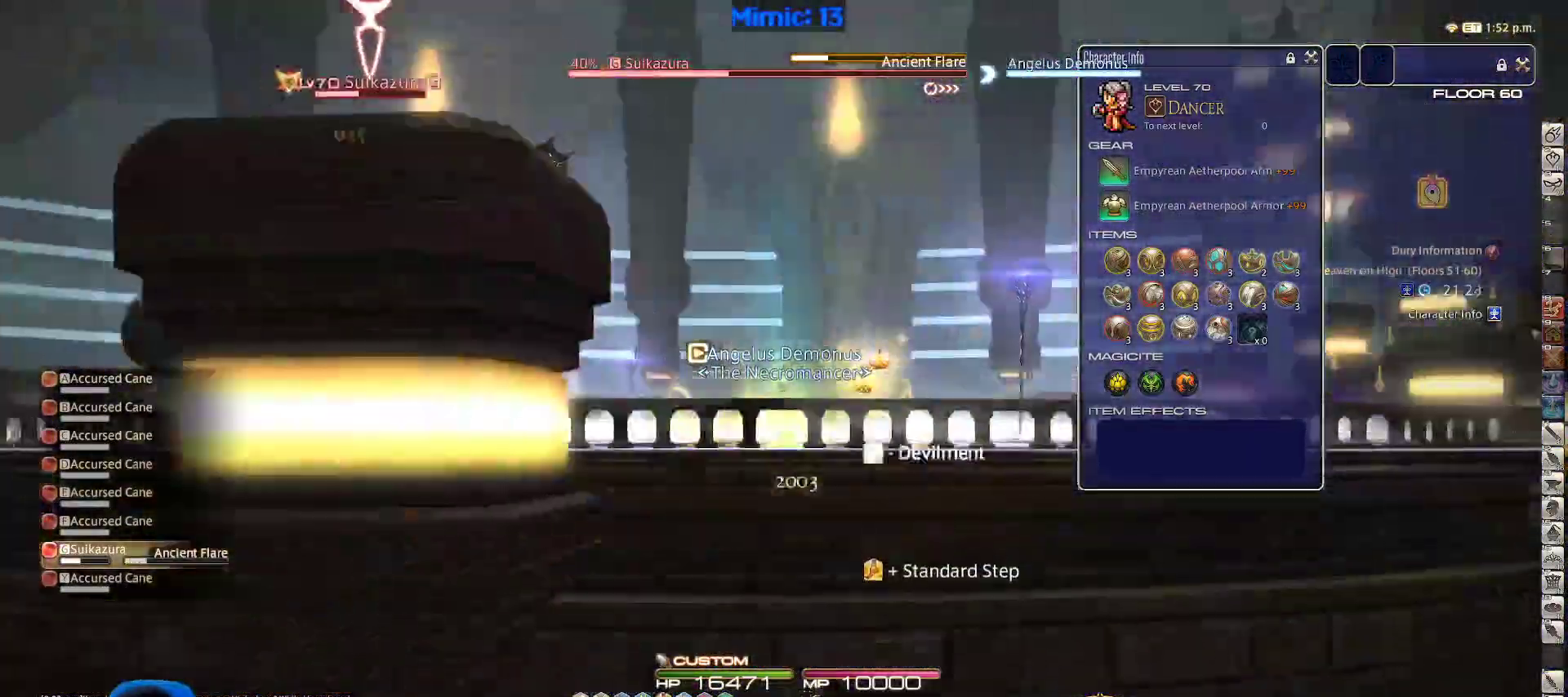
Gameplay with keyboard; each line is a JSON object with the keys held at the frame after it. "events" lists presses ("down") and releases ("up") of ".", "/", "0", "1", "2", "3", "4", "5", "6", "7", "8", "9", "a", "alt_l", "alt_r", "b", "backslash", "backspace", "c", "caps_lock", "comma", "ctrl_l", "ctrl_r", "d", "down", "e", "equals", "escape", "f", "f1", "f10", "f11", "f12", "f2", "f3", "f4", "f5", "f6", "f7", "f8", "f9", "g", "h", "i", "j", "k", "l", "lbracket", "left", "m", "minus", "n", "o", "p", "q", "quote", "r", "rbracket", "return", "right", "s", "semicolon", "shift_l", "shift_r", "space", "super", "t", "tab", "tilde", "u", "up", "v", "w", "x", "y" and "z" between this image and that frame as [ms after this image, input, new state], when the widget could be followed in between. No other keys are recorded. Mouse input is not recorded.
{"keys": ["w"], "events": [[50, "lbracket", "down"], [100, "a", "up"], [100, "s", "up"], [100, "space", "down"], [200, "w", "down"], [233, "space", "up"], [333, "d", "up"], [383, "lbracket", "up"]]}
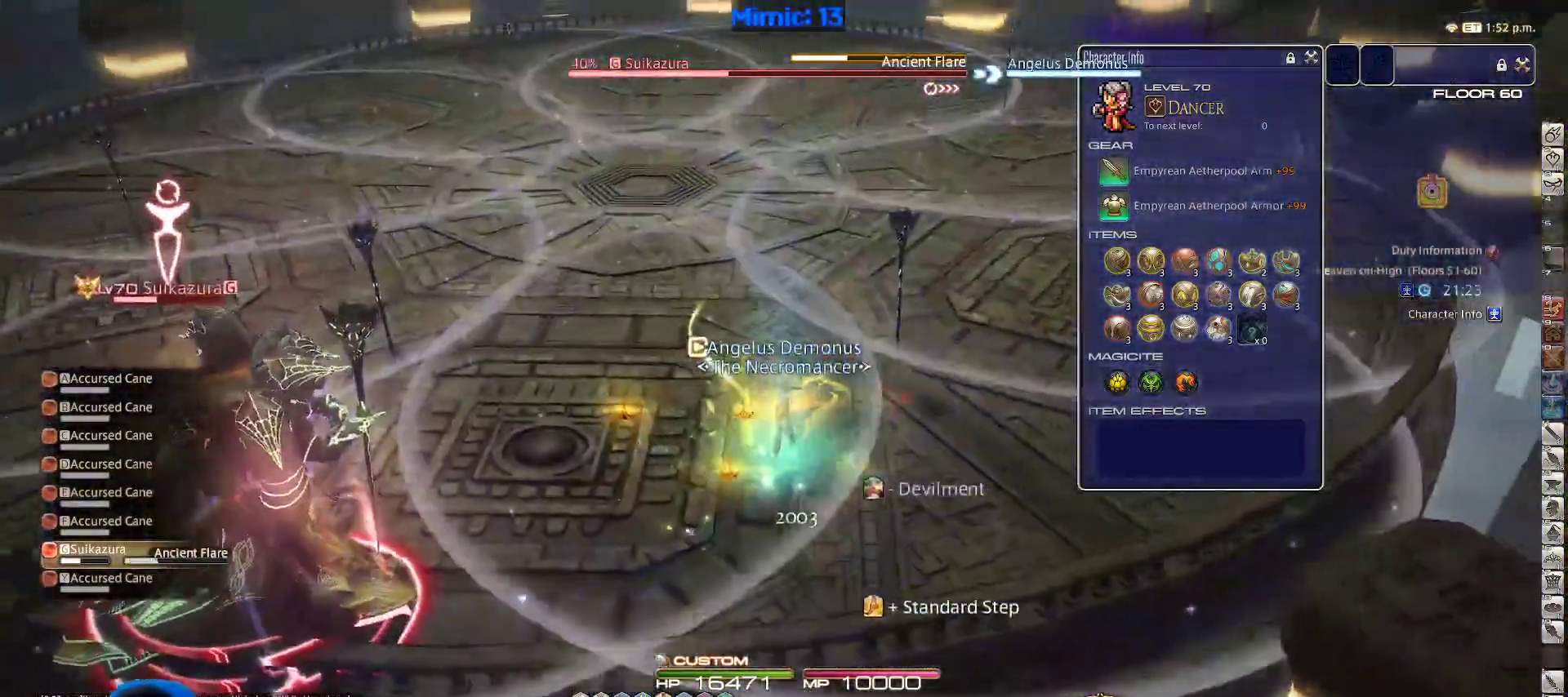
{"keys": ["d", "w"], "events": [[250, "1", "down"], [350, "1", "up"], [350, "d", "down"]]}
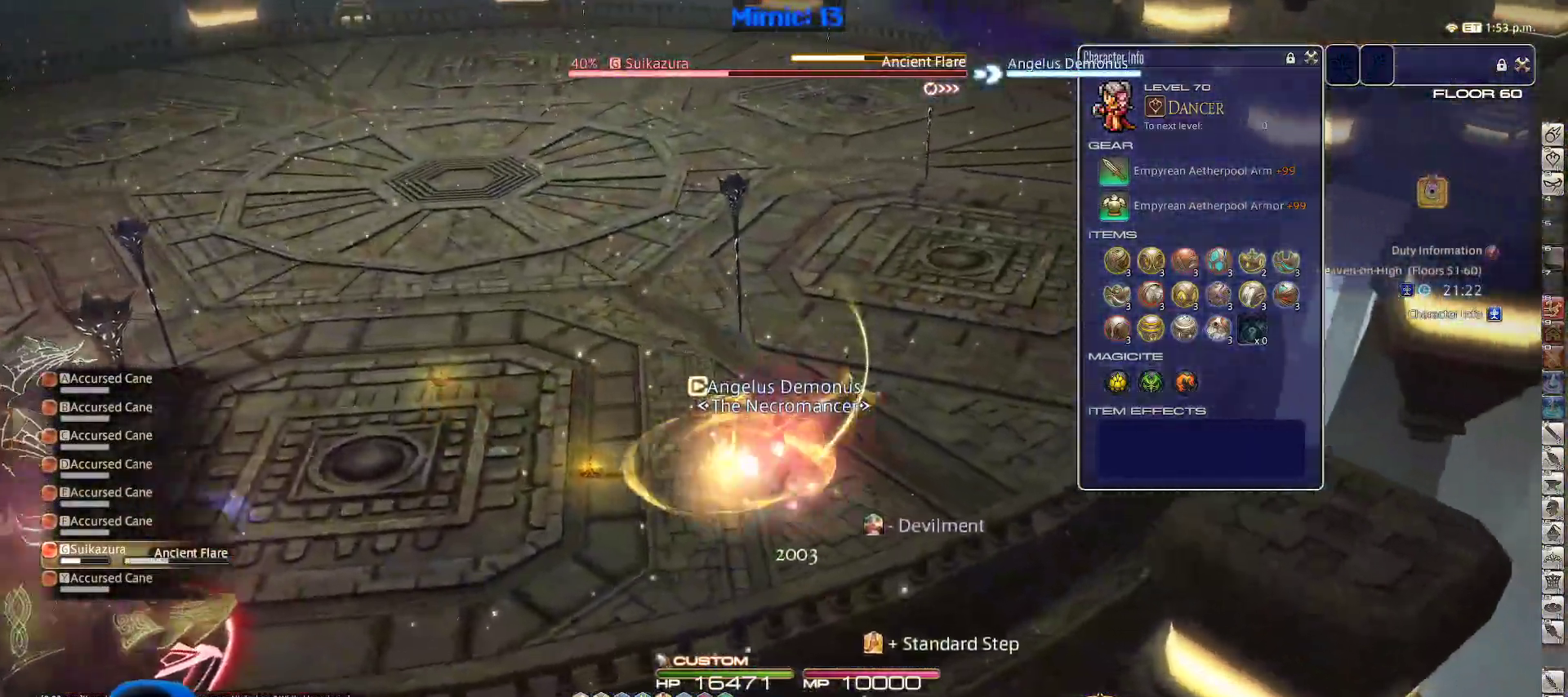
{"keys": ["a", "s"], "events": [[117, "a", "down"], [217, "d", "up"], [267, "p", "down"], [267, "w", "up"], [300, "p", "up"], [350, "p", "down"], [500, "p", "up"], [500, "s", "down"]]}
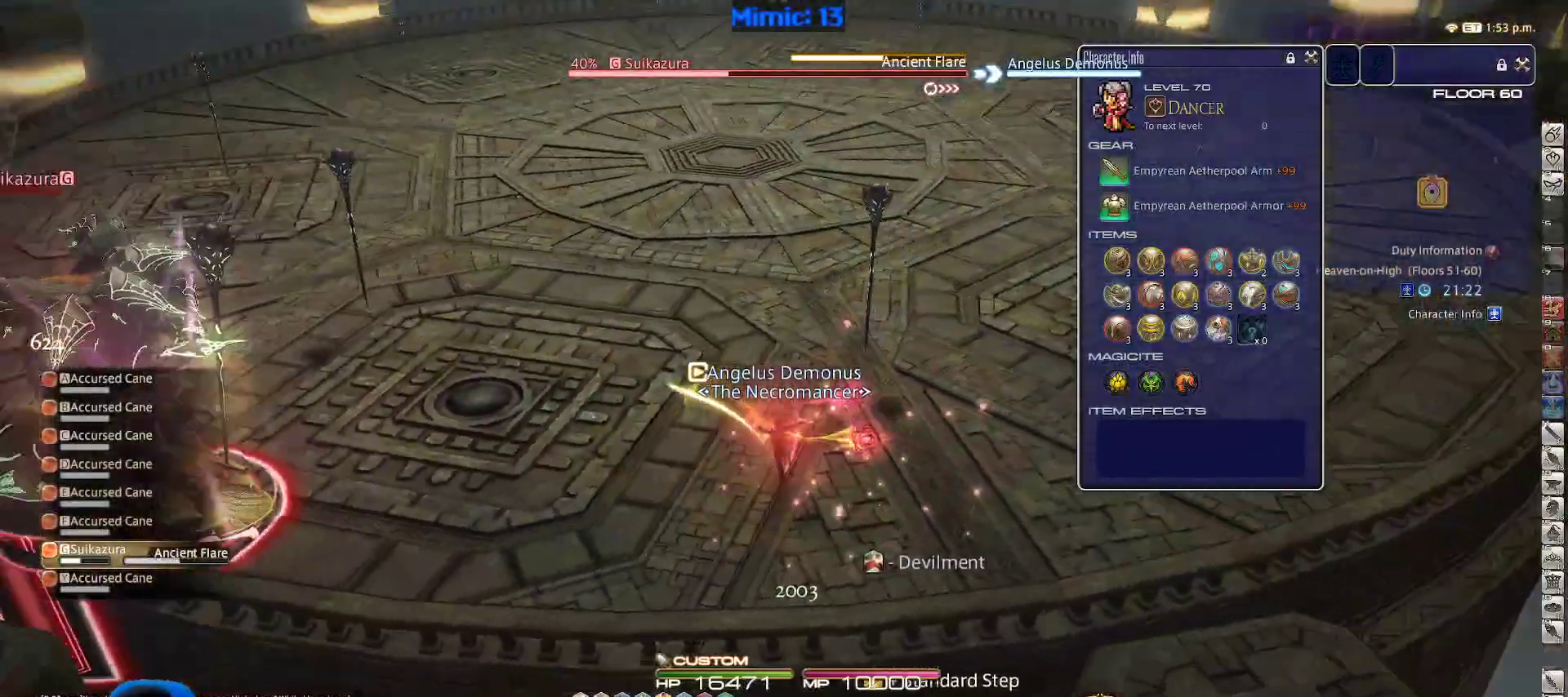
{"keys": ["1", "s", "shift_r"], "events": [[233, "shift_r", "down"], [283, "a", "up"], [383, "1", "down"]]}
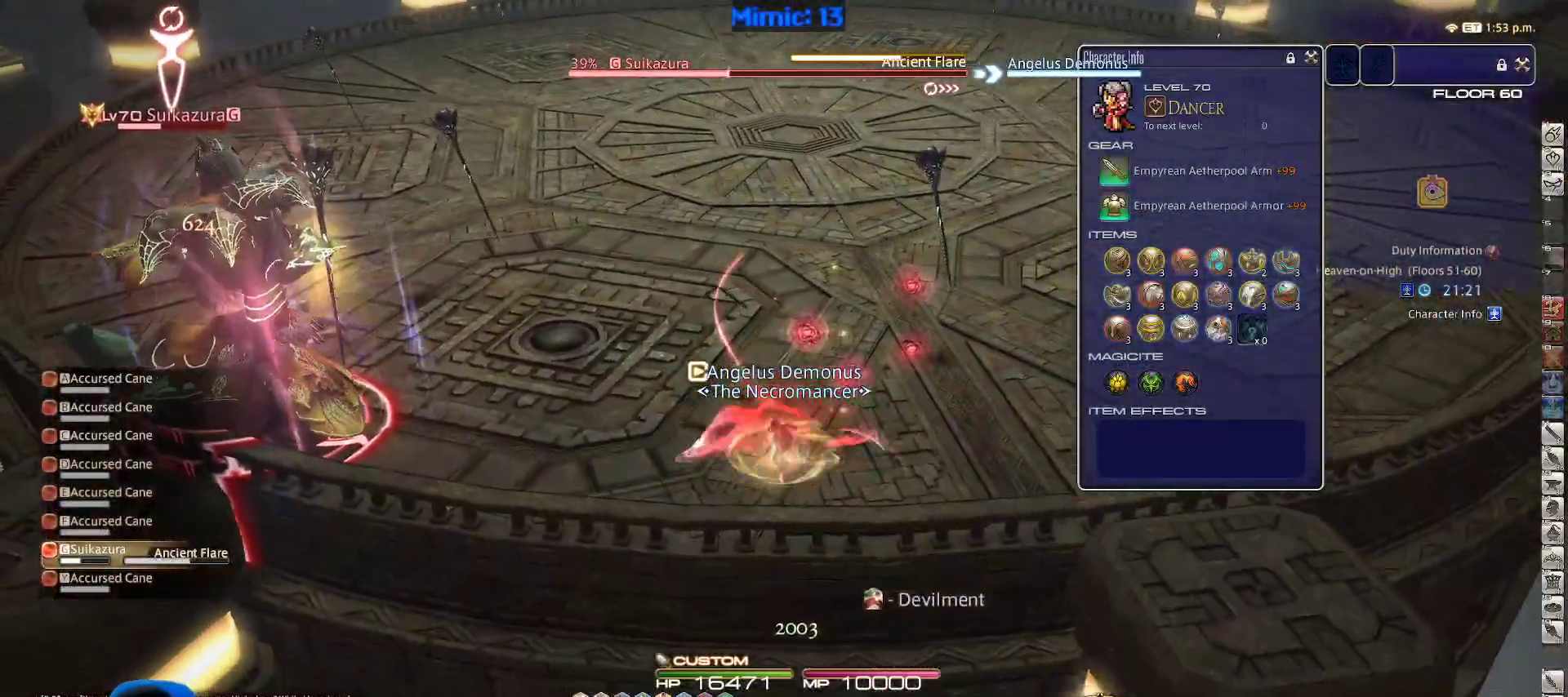
{"keys": ["d", "space", "w"], "events": [[17, "1", "up"], [17, "d", "down"], [17, "shift_r", "up"], [67, "s", "up"], [117, "rbracket", "down"], [167, "rbracket", "up"], [217, "rbracket", "down"], [300, "rbracket", "up"], [300, "w", "down"], [400, "rbracket", "down"], [400, "space", "down"], [483, "rbracket", "up"]]}